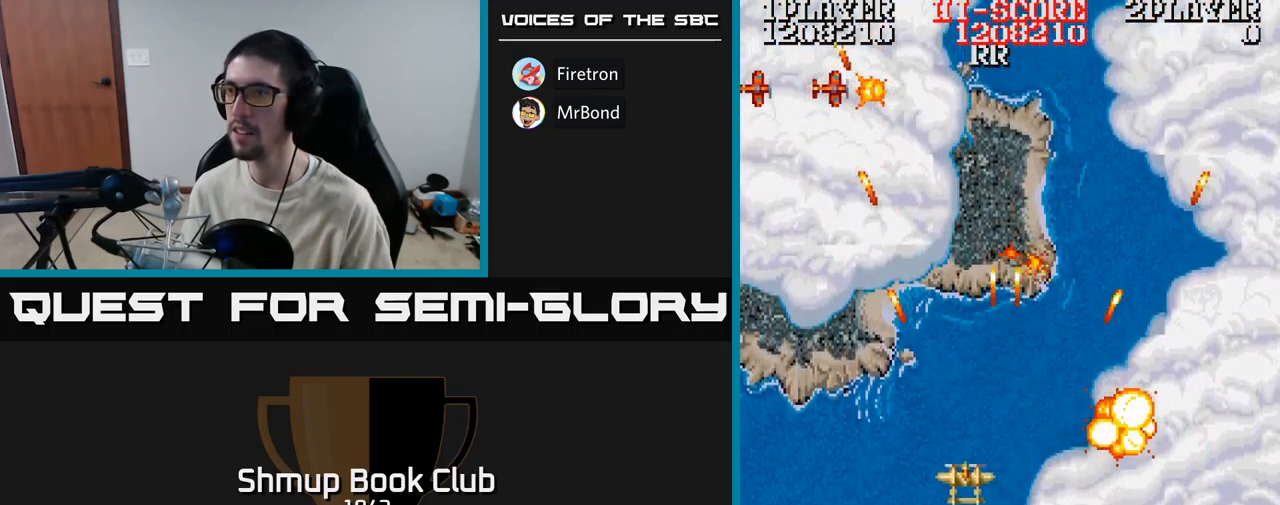
Gameplay with a controller (Xbox layout); each line is a JSON object with the inputs held at the frame after it. "events" lists button and stick changes between this image and that frame as [ms after this image, input, new state], when the widget could be followed in between. Not read: left_stick right_stick.
{"buttons": ["A", "DPAD_RIGHT"], "events": [[350, "DPAD_LEFT", "up"], [383, "DPAD_RIGHT", "down"], [400, "DPAD_UP", "up"]]}
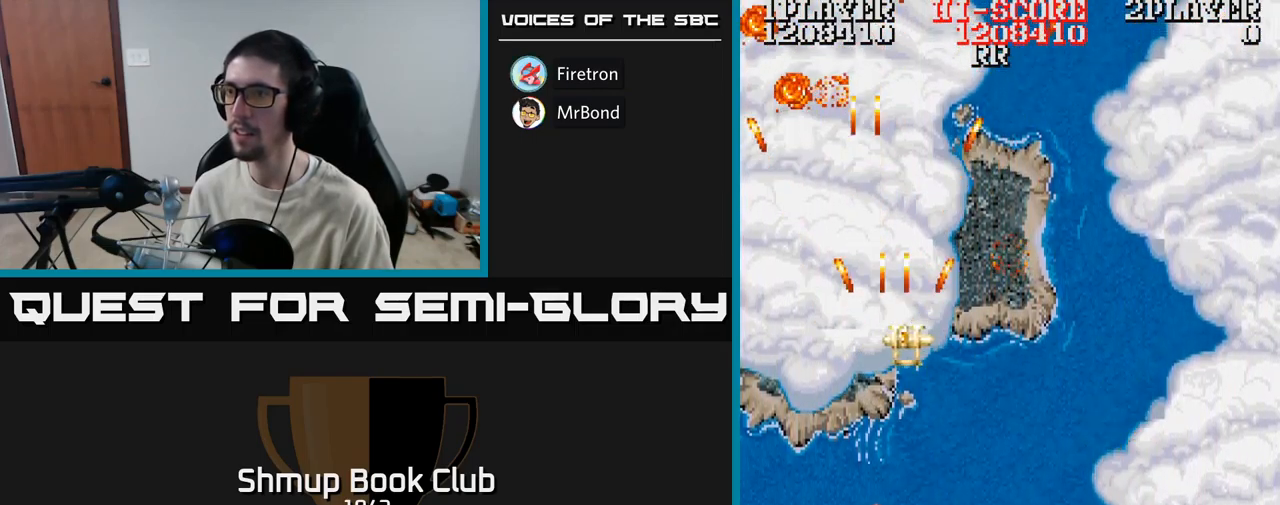
{"buttons": ["A", "DPAD_DOWN"], "events": [[83, "DPAD_DOWN", "down"], [483, "DPAD_RIGHT", "up"]]}
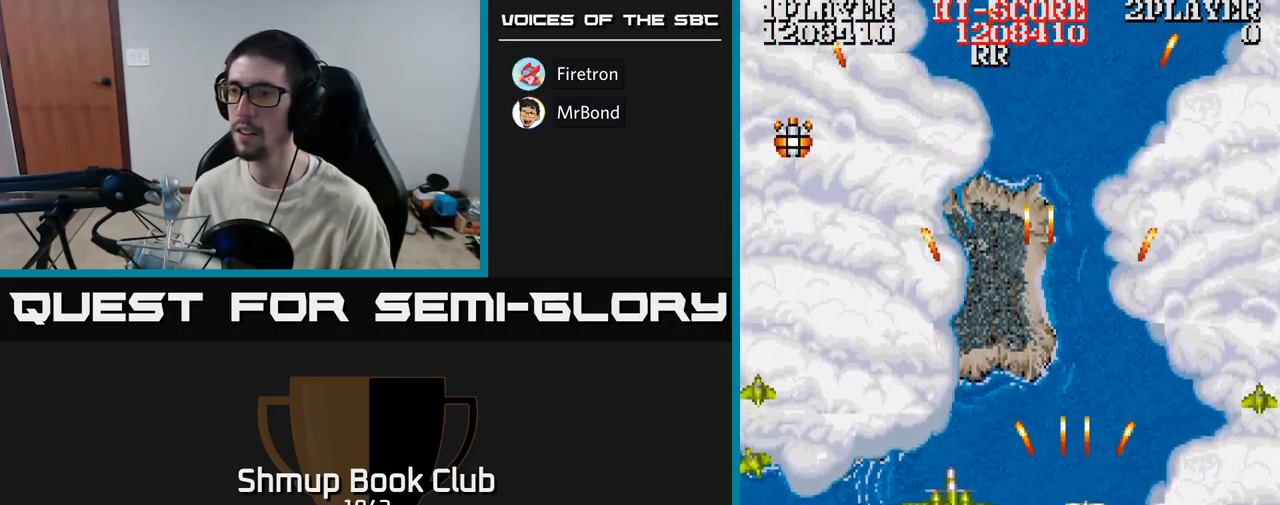
{"buttons": ["A", "DPAD_LEFT"], "events": [[133, "DPAD_LEFT", "down"], [200, "DPAD_DOWN", "up"]]}
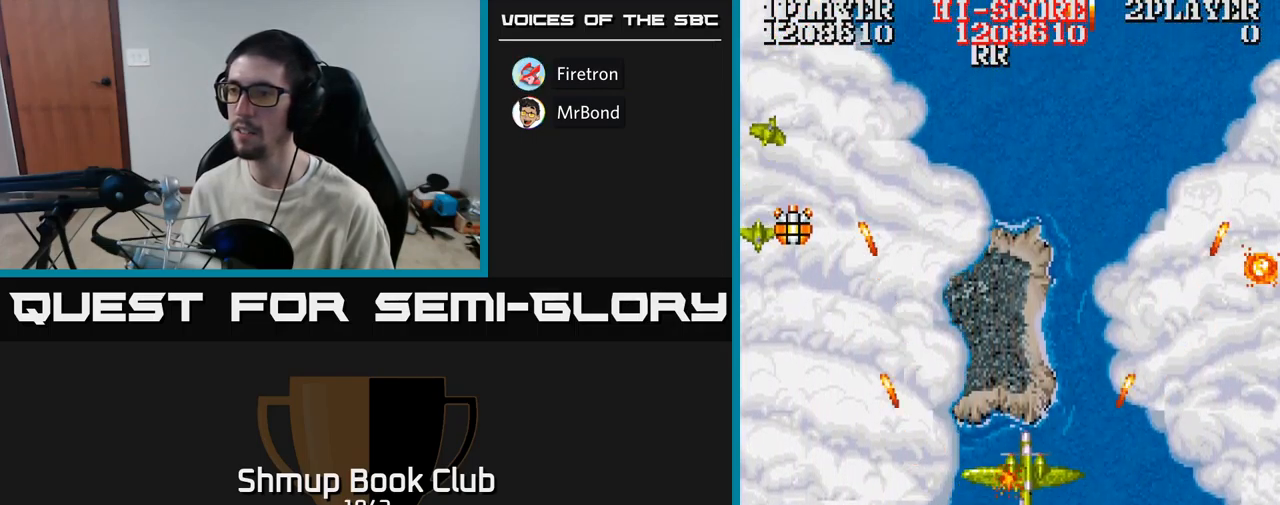
{"buttons": ["A", "DPAD_RIGHT"], "events": [[50, "DPAD_UP", "down"], [133, "DPAD_UP", "up"], [317, "DPAD_LEFT", "up"], [333, "DPAD_RIGHT", "down"]]}
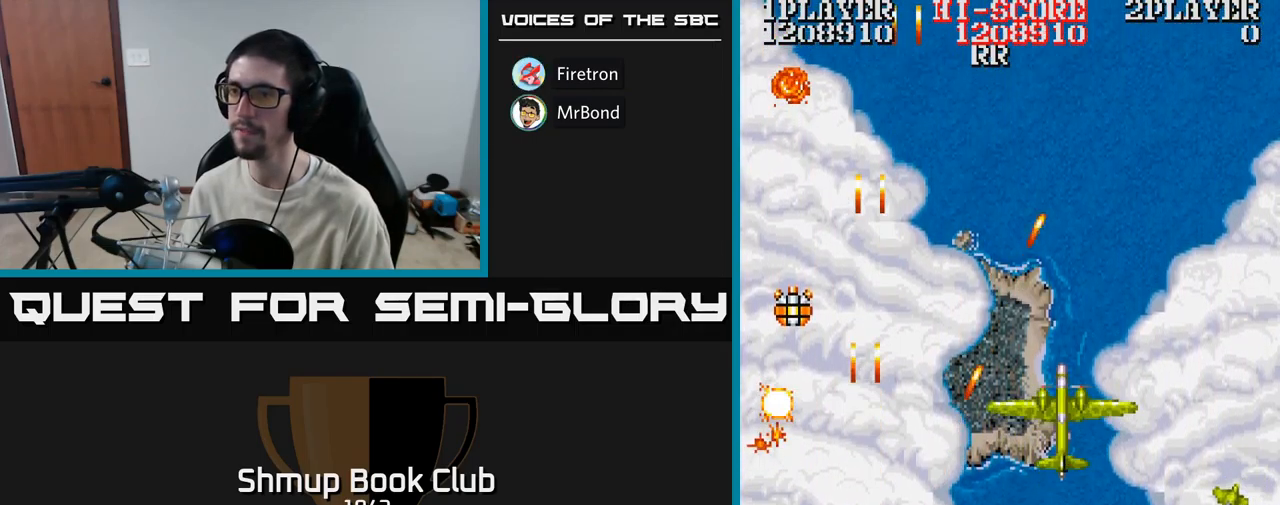
{"buttons": ["A", "DPAD_RIGHT"], "events": [[183, "DPAD_UP", "down"], [199, "DPAD_RIGHT", "up"], [249, "DPAD_LEFT", "down"], [433, "DPAD_LEFT", "up"], [449, "DPAD_RIGHT", "down"], [466, "DPAD_UP", "up"]]}
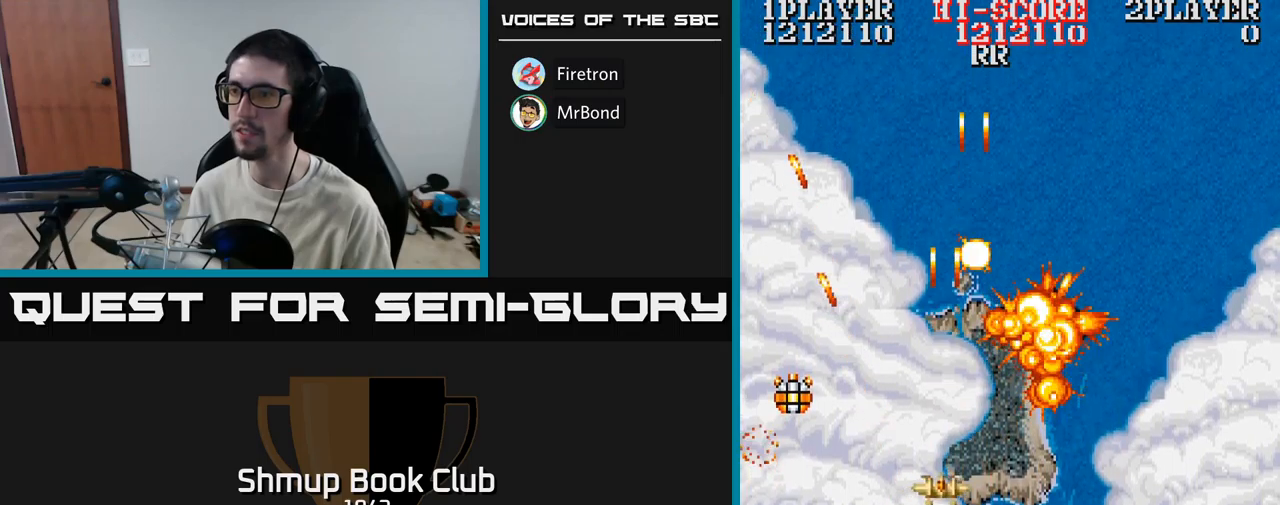
{"buttons": ["A", "DPAD_DOWN"]}
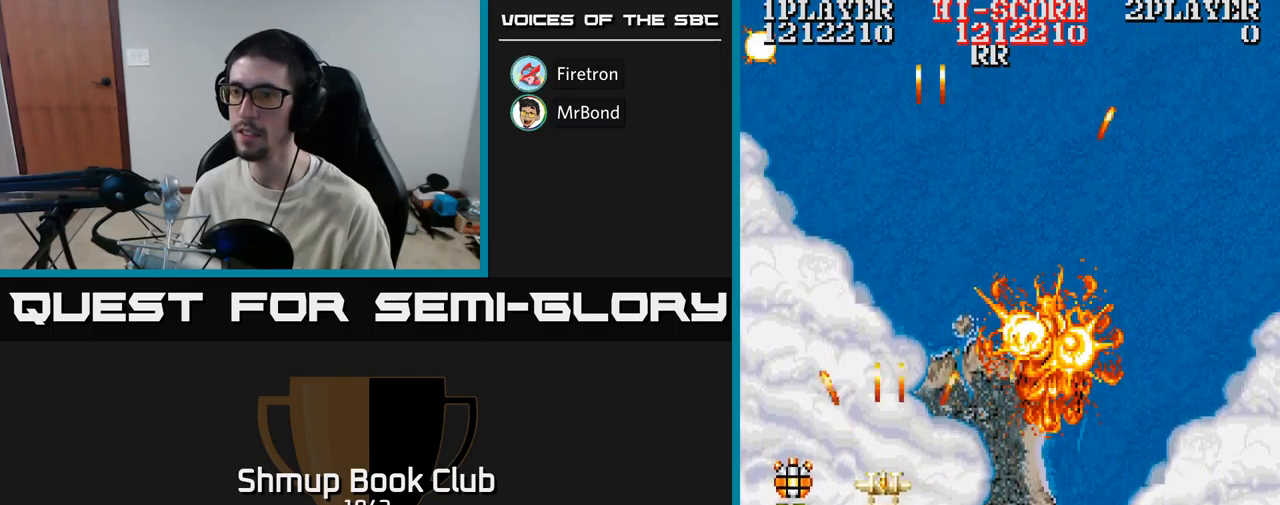
{"buttons": ["A", "DPAD_RIGHT"], "events": [[17, "DPAD_RIGHT", "down"], [33, "DPAD_RIGHT", "up"], [117, "DPAD_LEFT", "down"], [167, "DPAD_DOWN", "up"], [350, "DPAD_UP", "down"], [383, "DPAD_LEFT", "up"], [433, "DPAD_RIGHT", "down"], [450, "DPAD_UP", "up"]]}
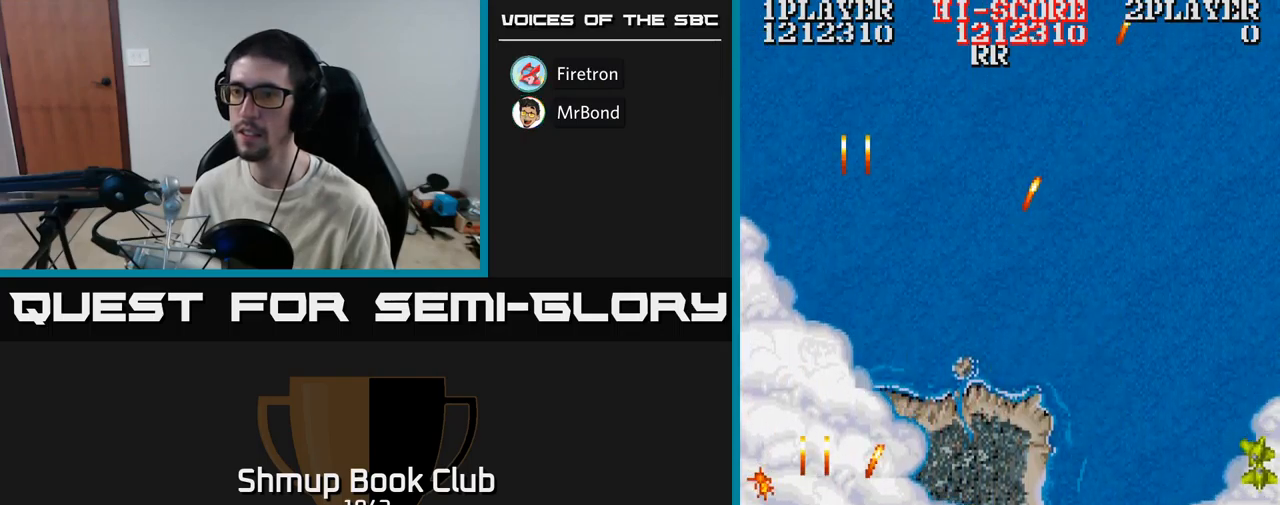
{"buttons": ["A", "DPAD_RIGHT"], "events": [[33, "DPAD_RIGHT", "up"], [67, "DPAD_LEFT", "down"], [83, "DPAD_UP", "down"], [100, "DPAD_UP", "up"], [200, "DPAD_LEFT", "up"], [217, "DPAD_RIGHT", "down"]]}
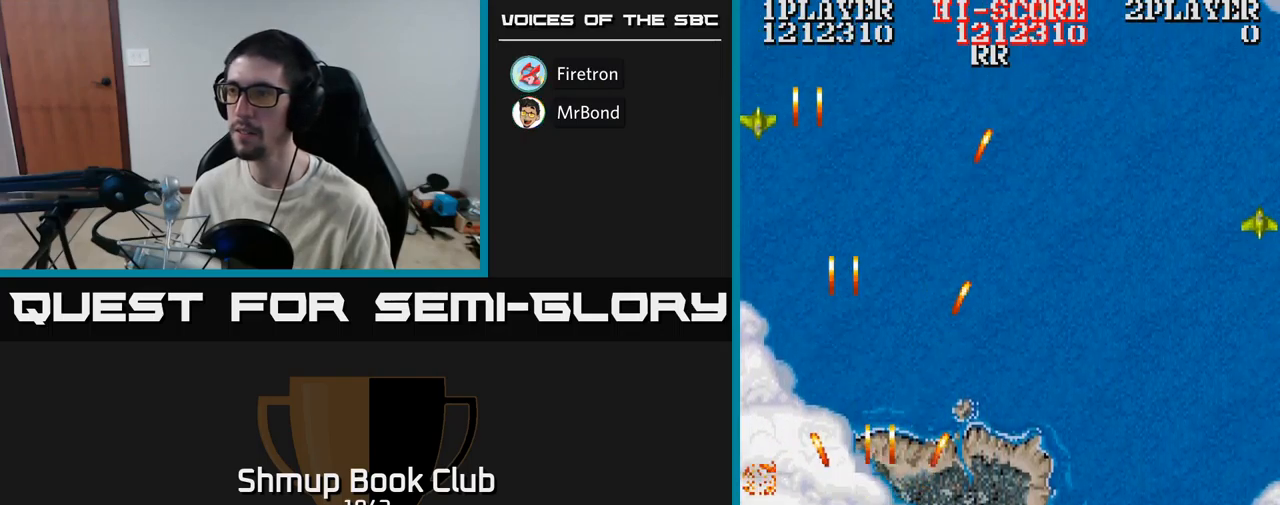
{"buttons": ["A"], "events": [[50, "DPAD_UP", "down"], [100, "DPAD_RIGHT", "up"], [183, "DPAD_RIGHT", "down"], [217, "DPAD_UP", "up"], [317, "DPAD_DOWN", "down"], [333, "DPAD_RIGHT", "up"], [400, "DPAD_LEFT", "down"], [450, "DPAD_LEFT", "up"], [483, "DPAD_DOWN", "up"]]}
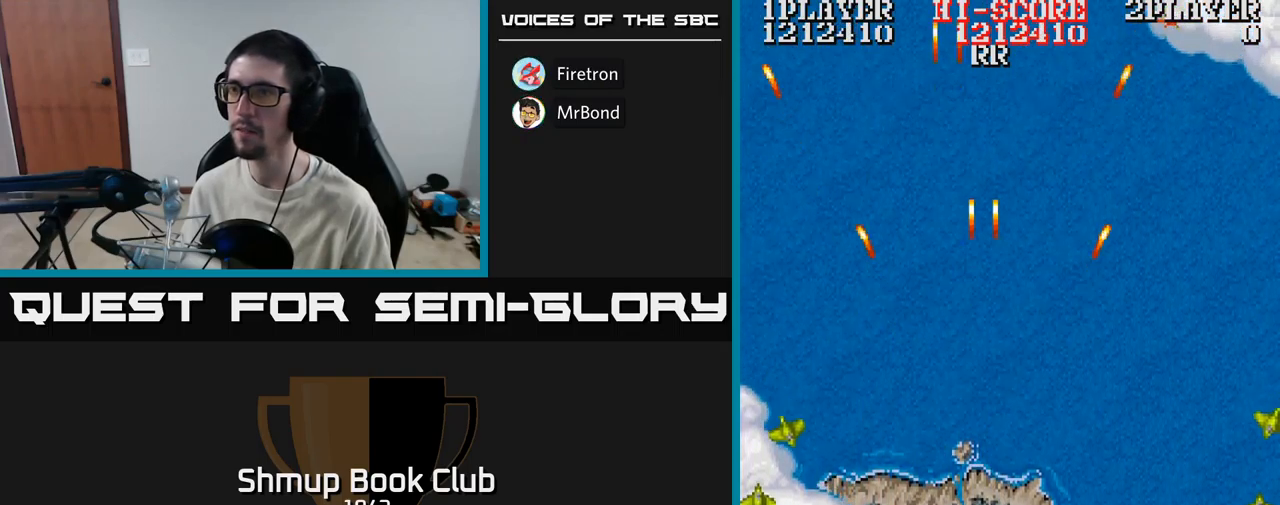
{"buttons": ["A", "DPAD_UP"], "events": [[67, "DPAD_LEFT", "down"], [183, "DPAD_DOWN", "down"], [183, "DPAD_LEFT", "up"], [183, "DPAD_RIGHT", "down"], [200, "DPAD_DOWN", "up"], [333, "DPAD_RIGHT", "up"], [333, "DPAD_UP", "down"]]}
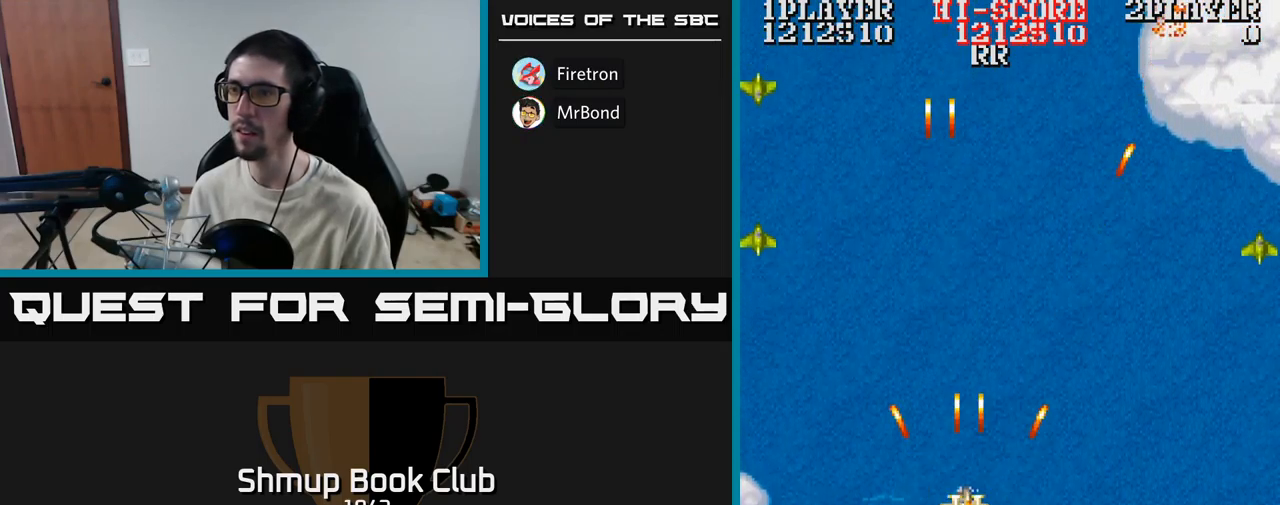
{"buttons": ["A", "DPAD_LEFT"], "events": [[133, "DPAD_UP", "up"], [167, "DPAD_RIGHT", "down"], [317, "DPAD_DOWN", "down"], [317, "DPAD_RIGHT", "up"], [383, "DPAD_LEFT", "down"], [467, "DPAD_DOWN", "up"]]}
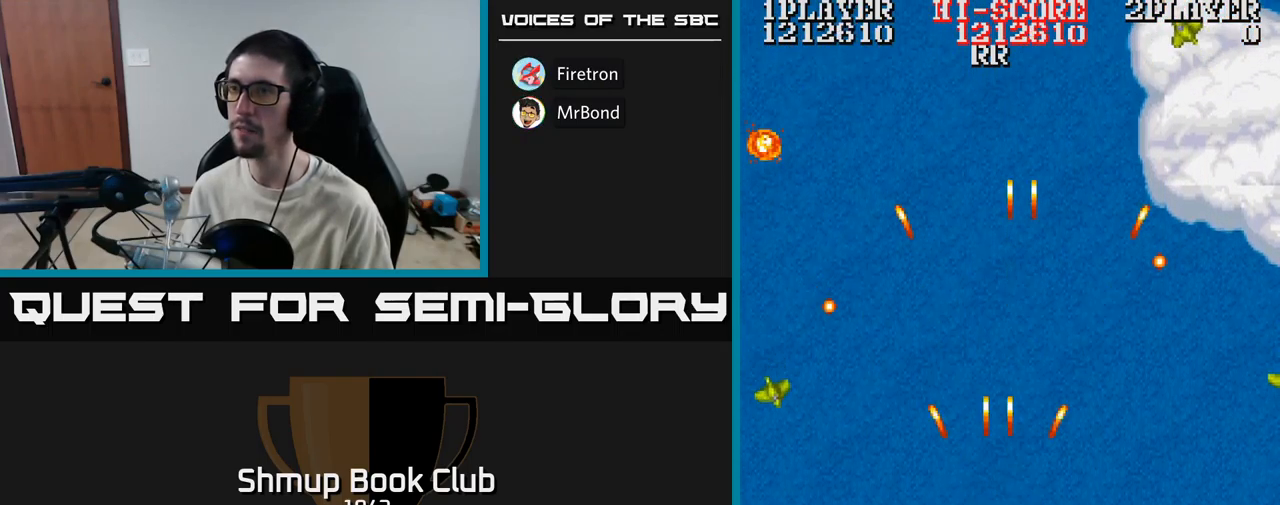
{"buttons": ["A", "DPAD_RIGHT"]}
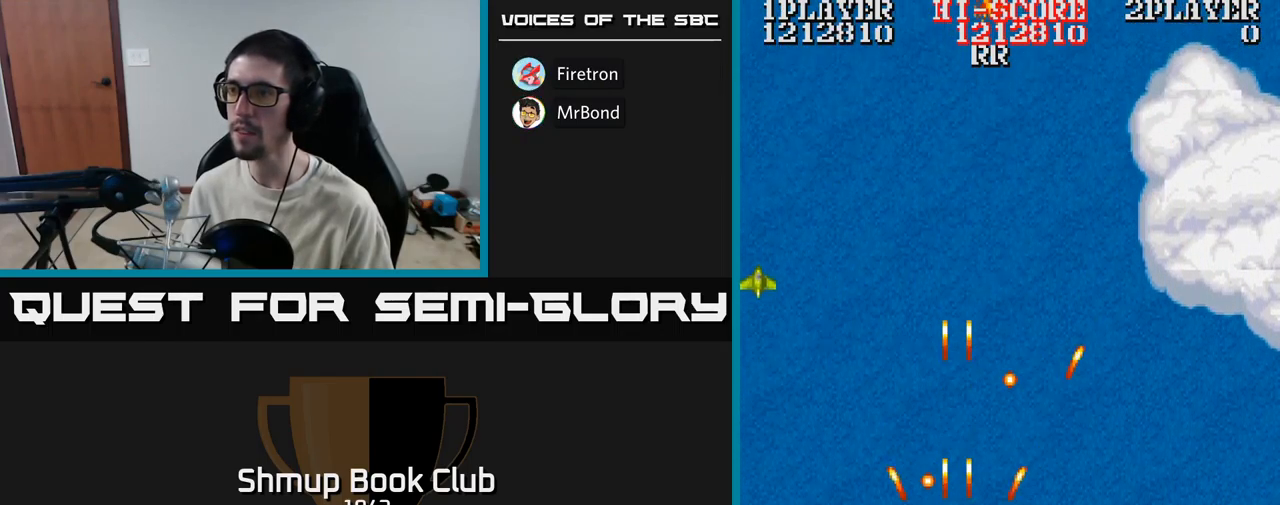
{"buttons": ["A", "DPAD_LEFT"], "events": [[250, "DPAD_UP", "down"], [283, "DPAD_RIGHT", "up"], [350, "DPAD_LEFT", "down"], [483, "DPAD_UP", "up"]]}
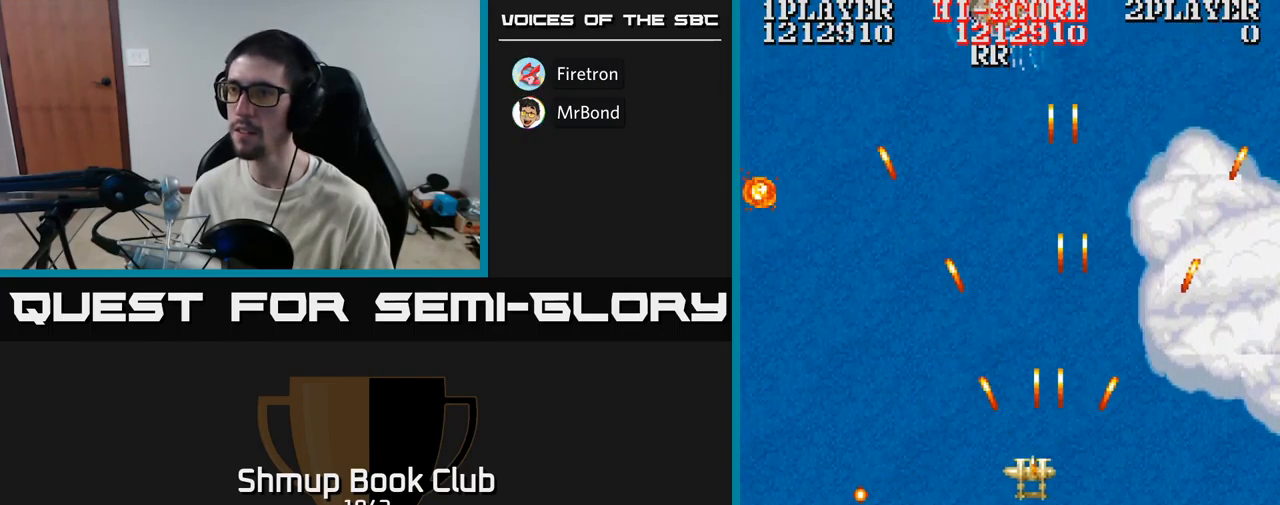
{"buttons": ["A", "DPAD_LEFT"], "events": [[150, "DPAD_DOWN", "down"], [367, "DPAD_DOWN", "up"]]}
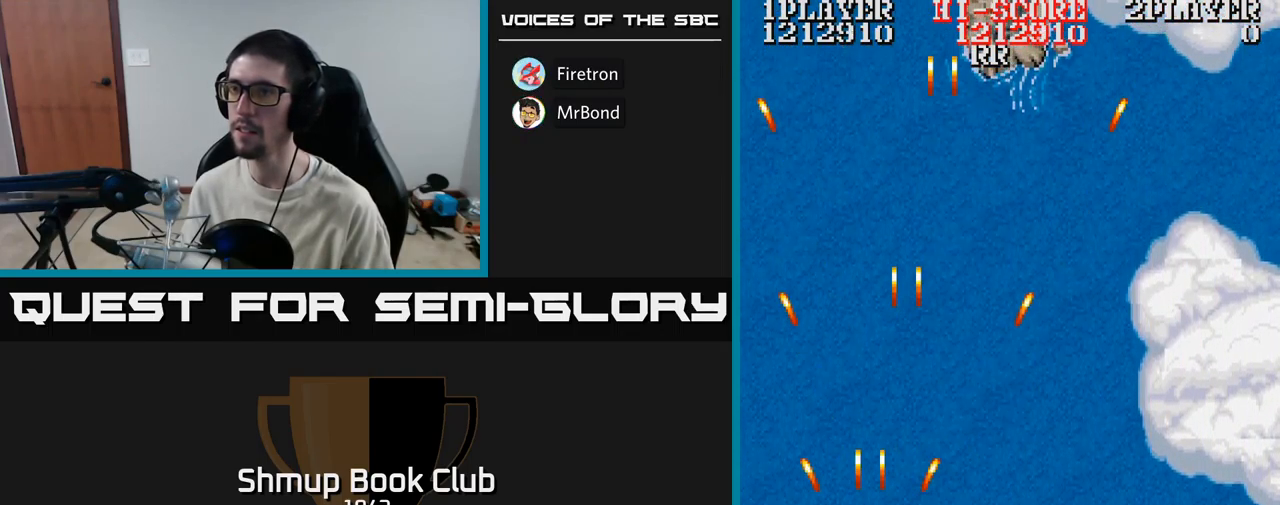
{"buttons": ["A", "DPAD_RIGHT"], "events": [[67, "DPAD_UP", "down"], [83, "DPAD_LEFT", "up"], [117, "DPAD_RIGHT", "down"], [183, "DPAD_UP", "up"]]}
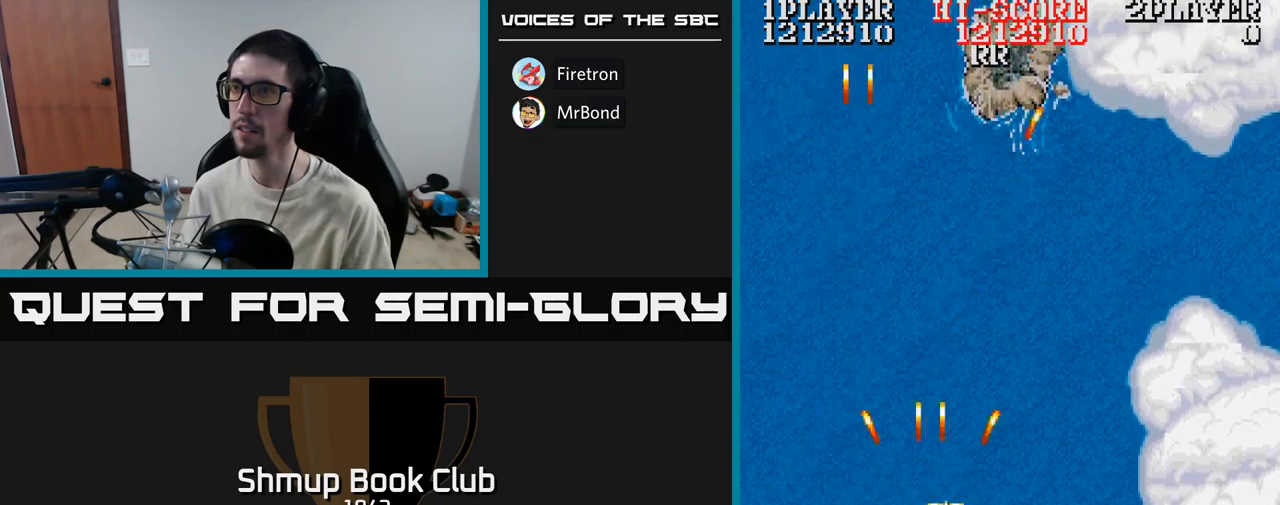
{"buttons": ["A", "DPAD_DOWN", "DPAD_RIGHT"], "events": [[450, "DPAD_DOWN", "down"]]}
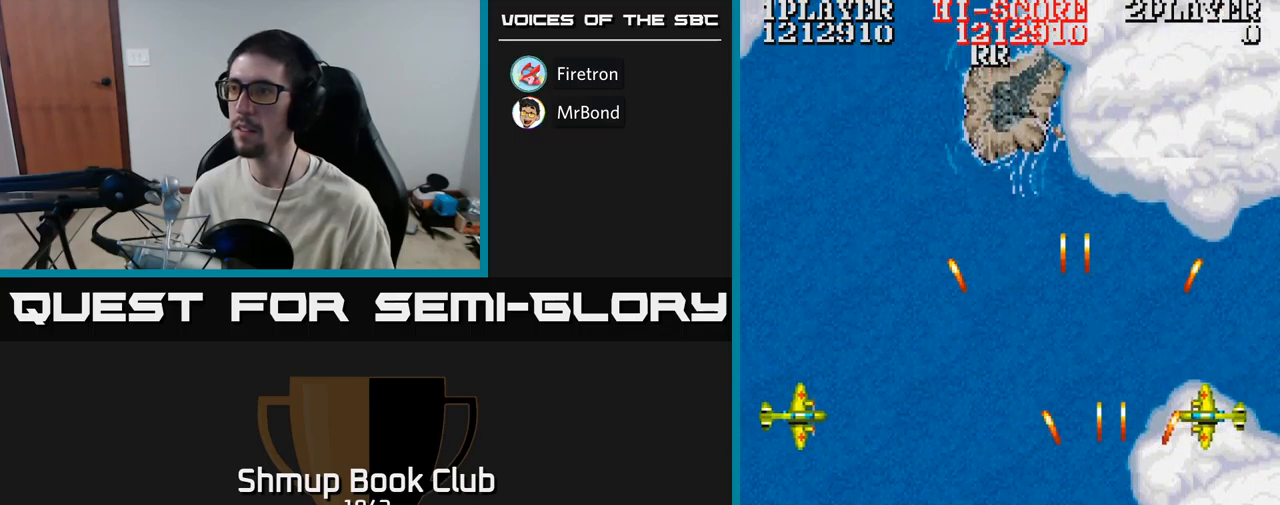
{"buttons": ["A", "DPAD_DOWN", "DPAD_LEFT"], "events": [[67, "DPAD_DOWN", "up"], [134, "DPAD_RIGHT", "up"], [150, "DPAD_UP", "down"], [167, "DPAD_LEFT", "down"], [350, "DPAD_UP", "up"], [467, "DPAD_DOWN", "down"]]}
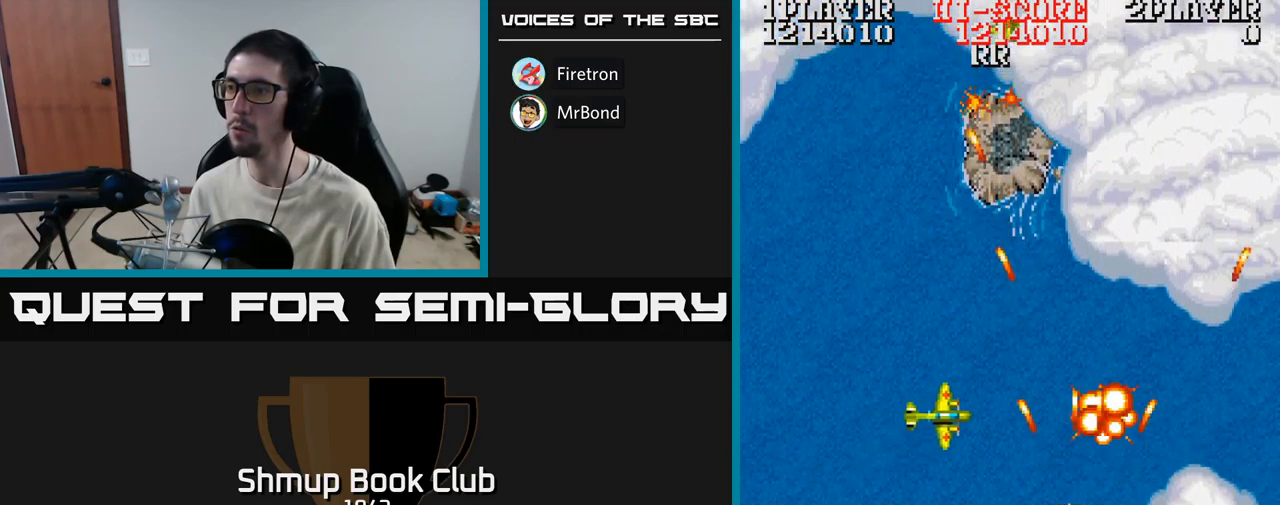
{"buttons": ["A", "DPAD_RIGHT"], "events": [[100, "DPAD_DOWN", "up"], [167, "DPAD_DOWN", "down"], [167, "DPAD_LEFT", "up"], [184, "DPAD_RIGHT", "down"], [284, "DPAD_RIGHT", "up"], [384, "DPAD_RIGHT", "down"], [417, "DPAD_DOWN", "up"]]}
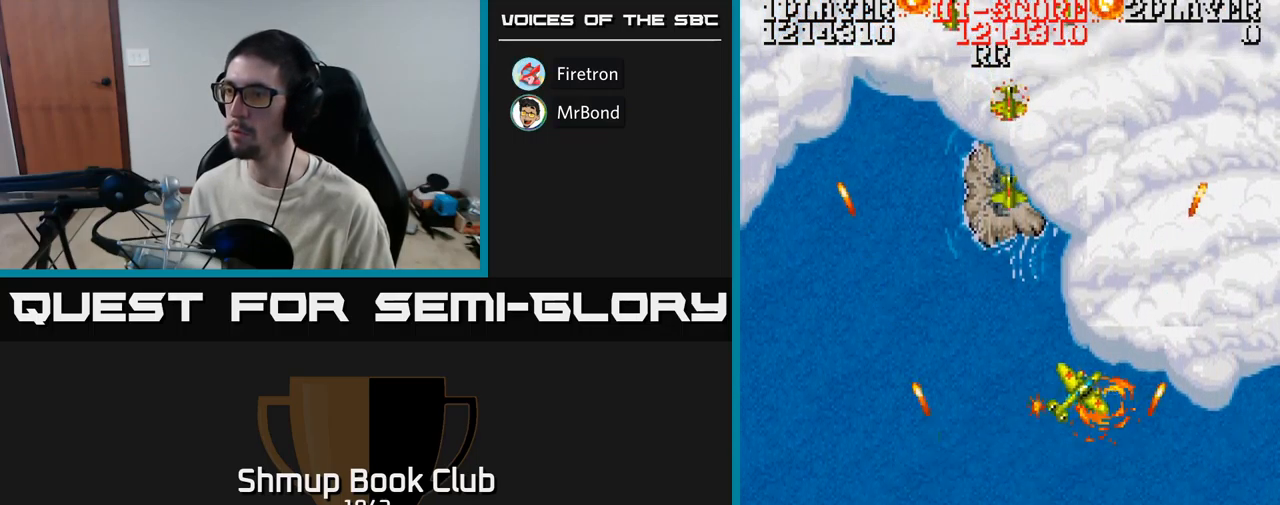
{"buttons": ["A", "DPAD_LEFT"], "events": [[34, "DPAD_DOWN", "down"], [100, "DPAD_RIGHT", "up"], [234, "DPAD_DOWN", "up"], [400, "DPAD_UP", "down"], [434, "DPAD_LEFT", "down"], [484, "DPAD_UP", "up"]]}
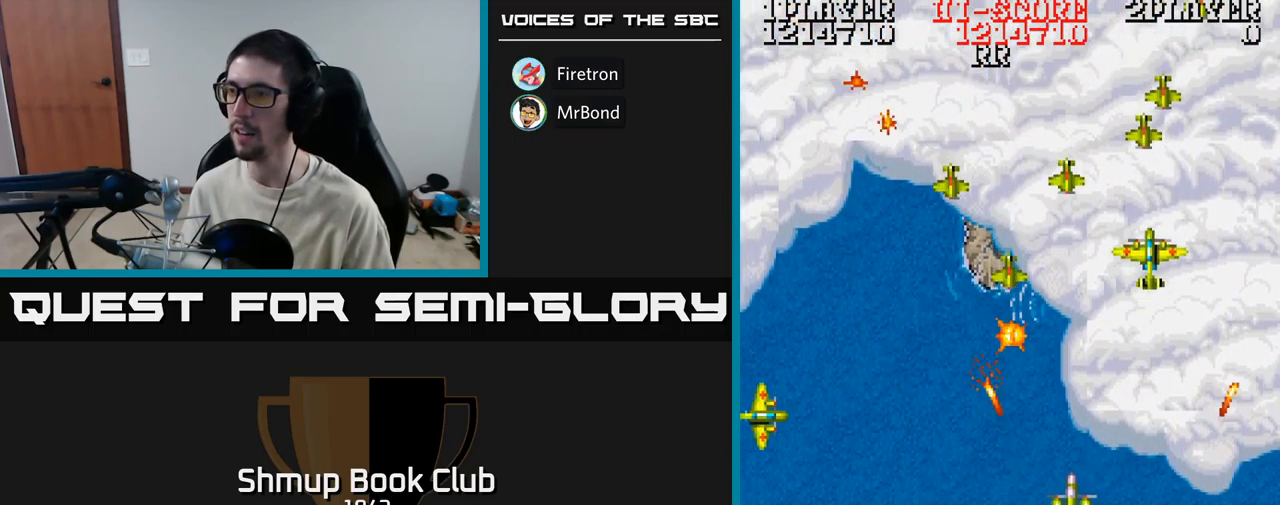
{"buttons": ["A", "DPAD_UP", "DPAD_LEFT"], "events": [[17, "DPAD_LEFT", "up"], [150, "DPAD_LEFT", "down"], [450, "DPAD_UP", "down"]]}
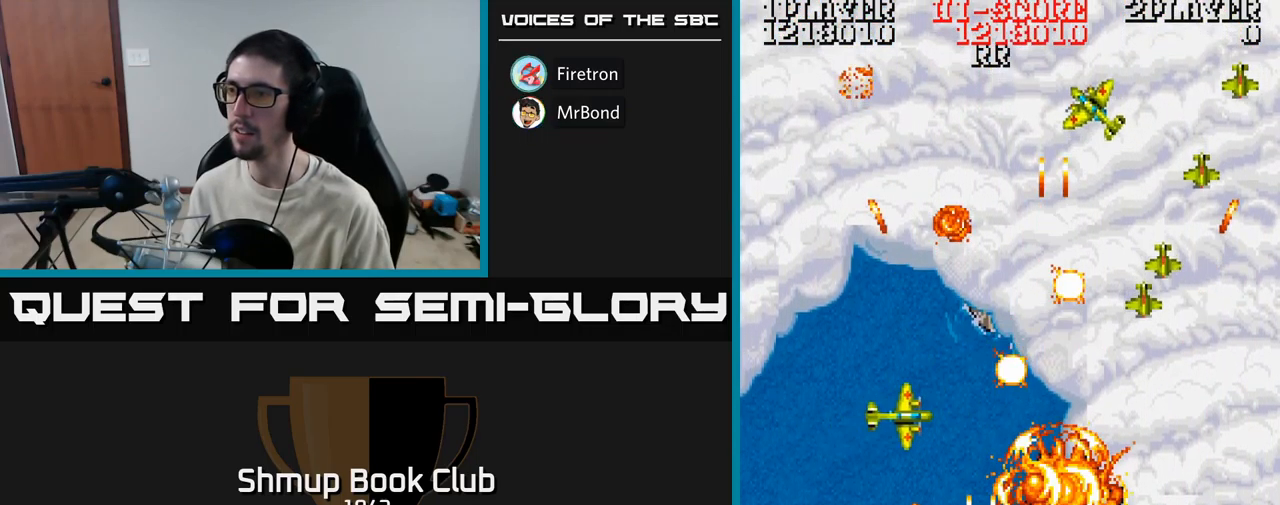
{"buttons": ["A", "DPAD_DOWN", "DPAD_RIGHT"], "events": [[200, "DPAD_LEFT", "up"], [200, "DPAD_UP", "up"], [217, "DPAD_RIGHT", "down"], [317, "DPAD_DOWN", "down"]]}
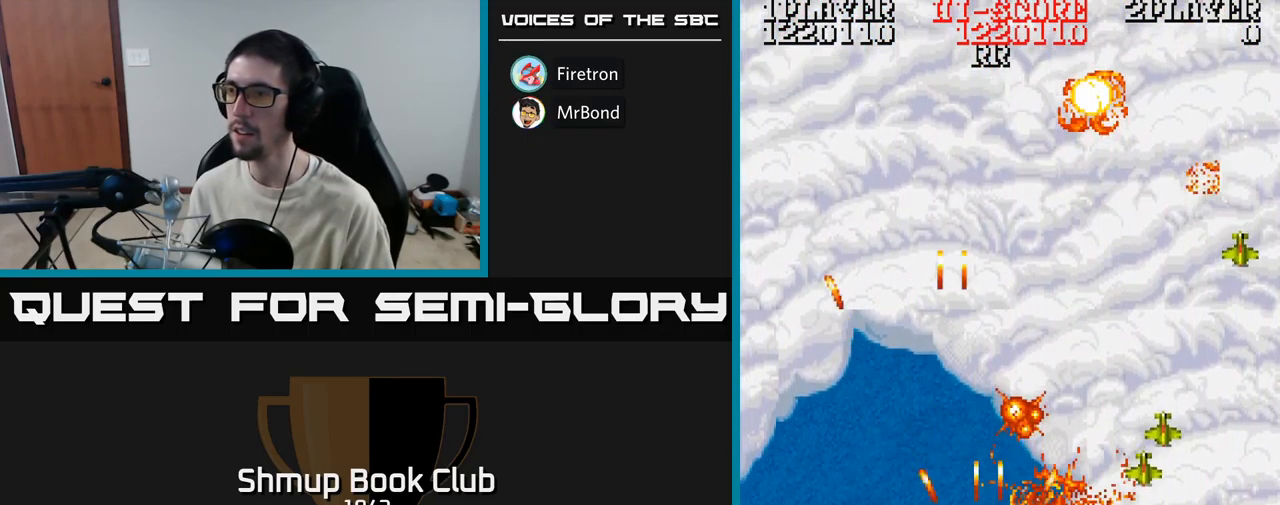
{"buttons": ["A", "DPAD_UP"], "events": [[34, "DPAD_DOWN", "up"], [267, "DPAD_DOWN", "down"], [284, "DPAD_RIGHT", "up"], [300, "DPAD_LEFT", "down"], [317, "DPAD_DOWN", "up"], [467, "DPAD_LEFT", "up"], [484, "DPAD_UP", "down"]]}
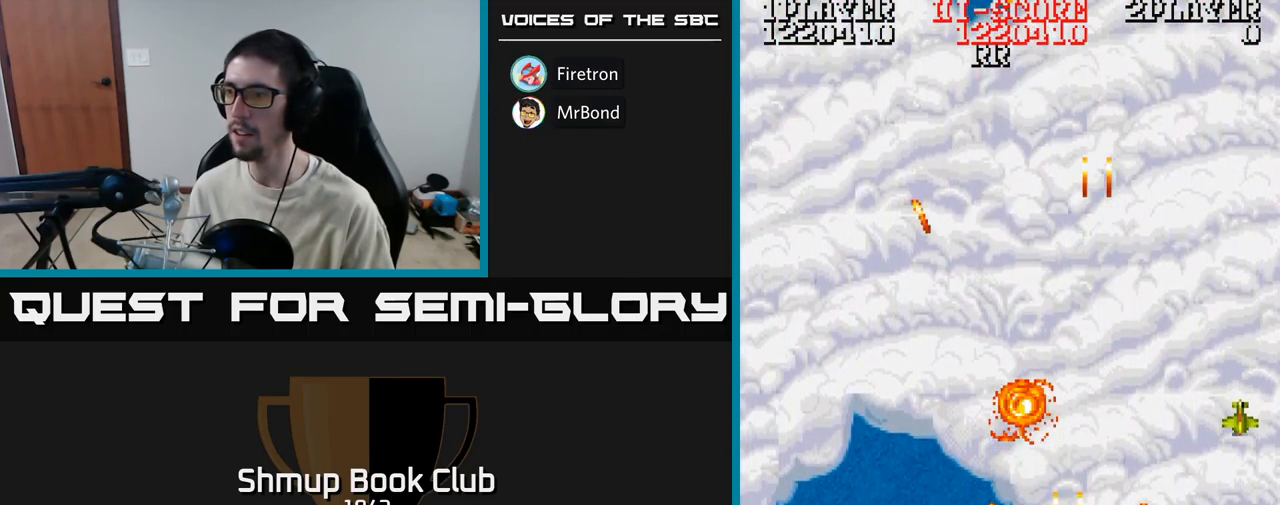
{"buttons": ["A", "DPAD_RIGHT"], "events": [[17, "DPAD_RIGHT", "down"], [50, "DPAD_UP", "up"], [134, "DPAD_DOWN", "down"], [150, "DPAD_RIGHT", "up"], [167, "DPAD_LEFT", "down"], [250, "DPAD_DOWN", "up"], [450, "DPAD_LEFT", "up"], [484, "DPAD_RIGHT", "down"]]}
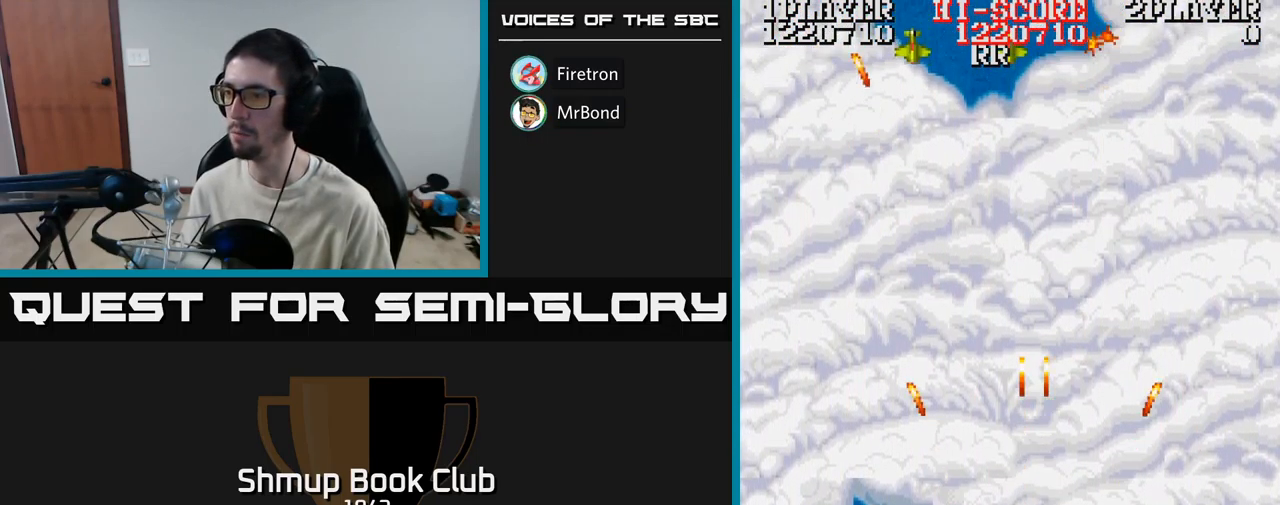
{"buttons": ["A", "DPAD_LEFT"], "events": [[117, "DPAD_RIGHT", "up"], [117, "DPAD_UP", "down"], [267, "DPAD_RIGHT", "down"], [267, "DPAD_UP", "up"], [284, "DPAD_UP", "down"], [334, "DPAD_RIGHT", "up"], [450, "DPAD_LEFT", "down"], [467, "DPAD_UP", "up"]]}
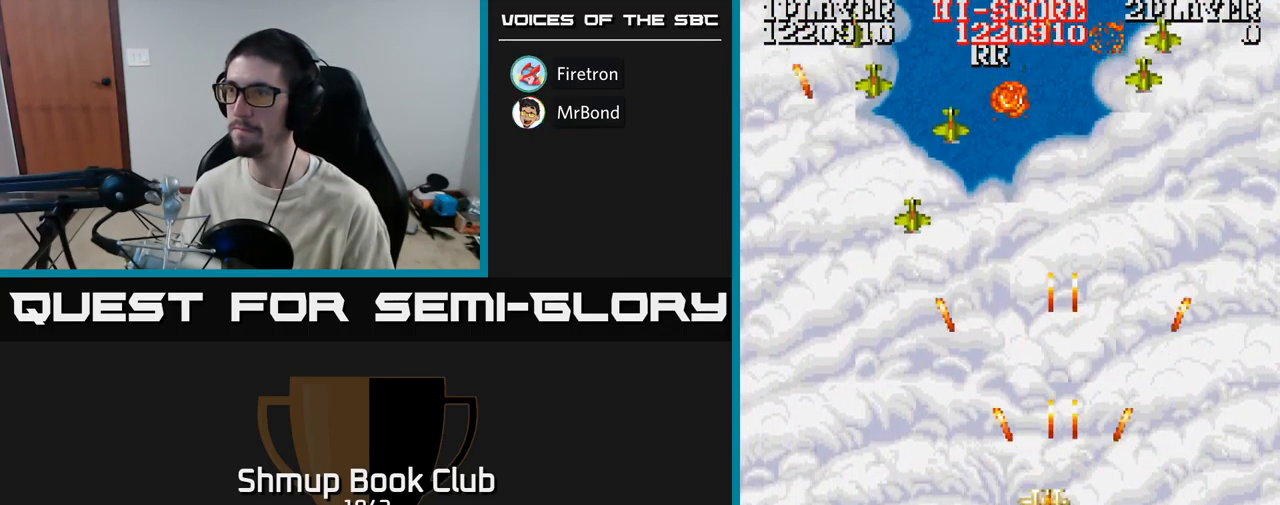
{"buttons": ["A", "DPAD_DOWN", "DPAD_RIGHT"], "events": [[217, "DPAD_DOWN", "down"], [267, "DPAD_LEFT", "up"], [301, "DPAD_DOWN", "up"], [301, "DPAD_RIGHT", "down"], [467, "DPAD_DOWN", "down"]]}
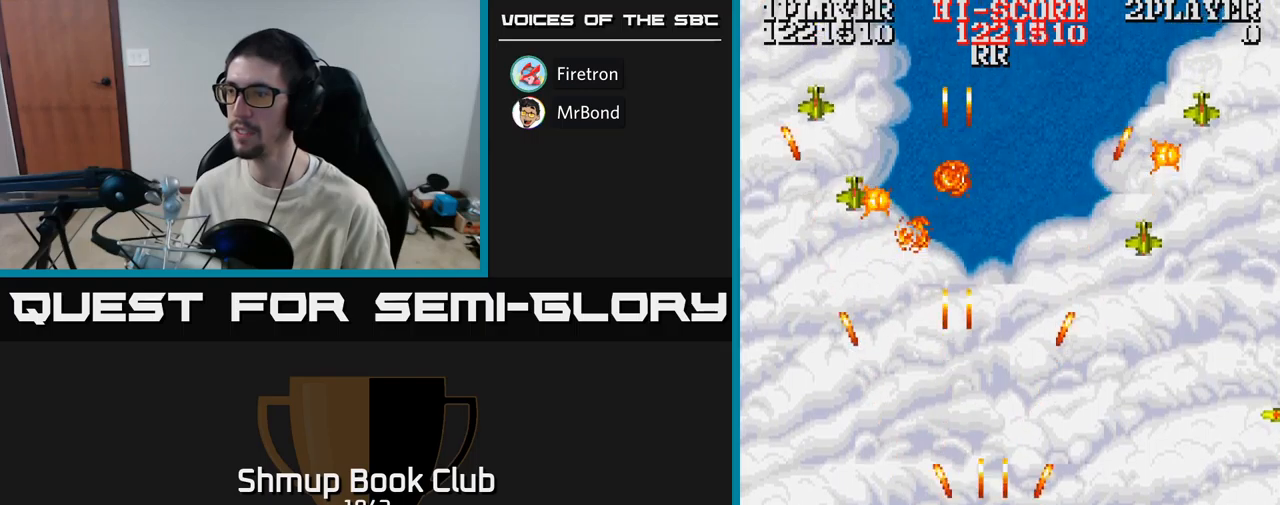
{"buttons": ["A", "DPAD_RIGHT"], "events": [[167, "DPAD_RIGHT", "up"], [183, "DPAD_DOWN", "up"], [217, "DPAD_LEFT", "down"], [467, "DPAD_LEFT", "up"], [483, "DPAD_RIGHT", "down"]]}
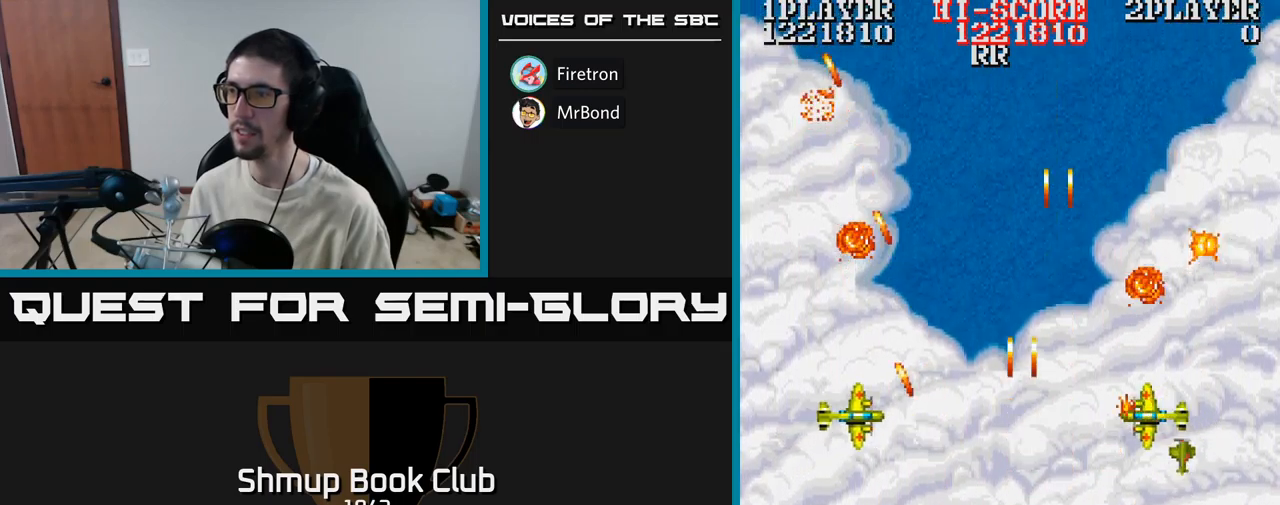
{"buttons": ["A", "DPAD_RIGHT"], "events": [[133, "DPAD_RIGHT", "up"], [150, "DPAD_UP", "down"], [183, "DPAD_LEFT", "down"], [333, "DPAD_LEFT", "up"], [333, "DPAD_UP", "up"], [350, "DPAD_RIGHT", "down"]]}
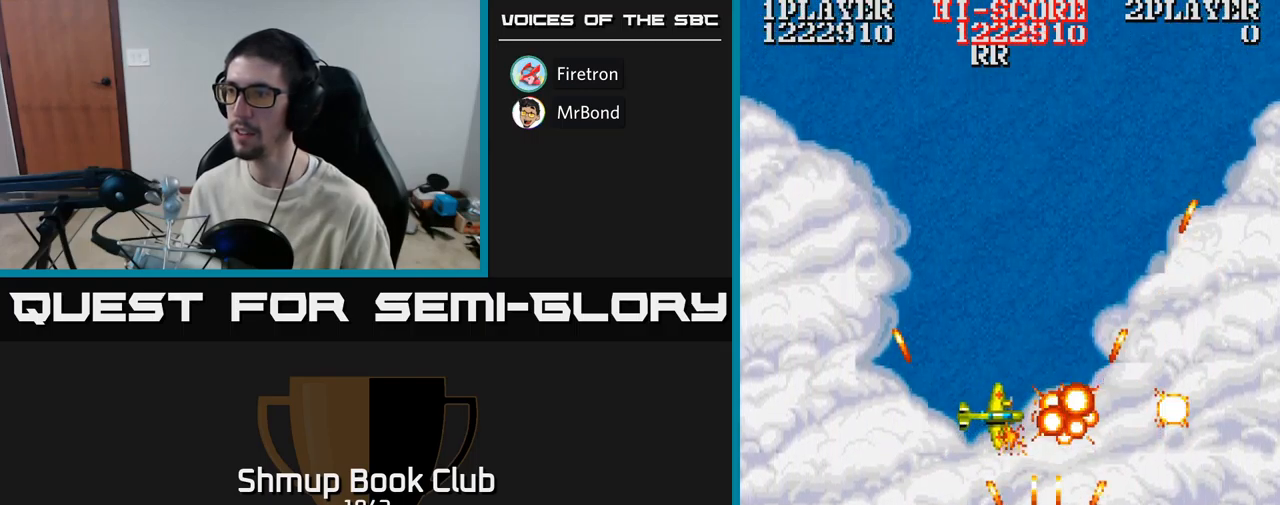
{"buttons": ["A", "DPAD_LEFT"], "events": [[100, "DPAD_RIGHT", "up"], [117, "DPAD_DOWN", "down"], [150, "DPAD_LEFT", "down"], [200, "DPAD_DOWN", "up"]]}
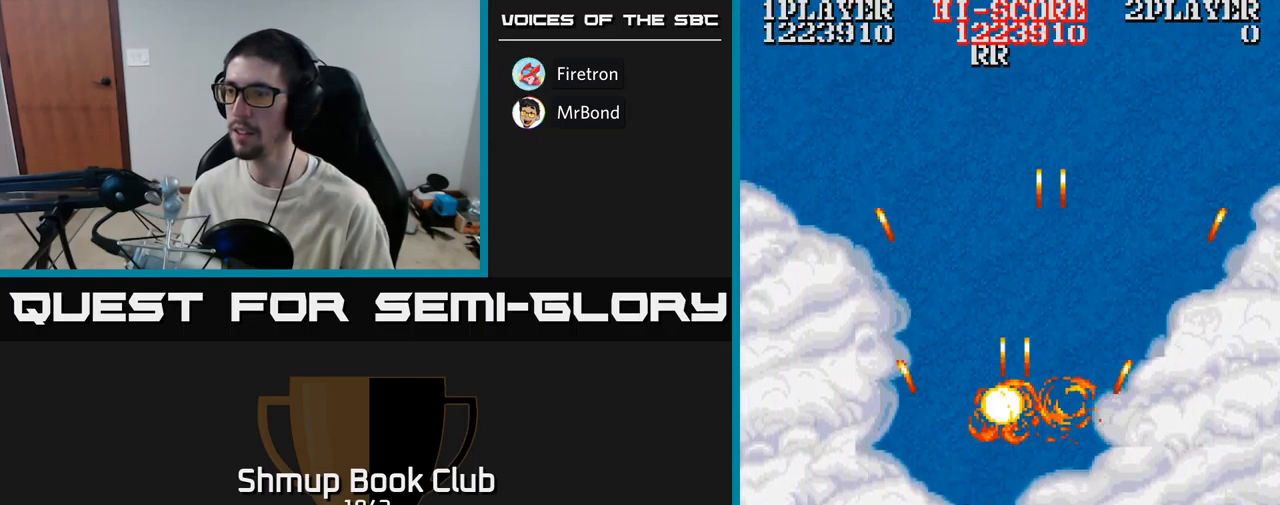
{"buttons": ["A", "DPAD_RIGHT"], "events": [[200, "DPAD_UP", "down"], [467, "DPAD_LEFT", "up"], [483, "DPAD_UP", "up"], [500, "DPAD_RIGHT", "down"]]}